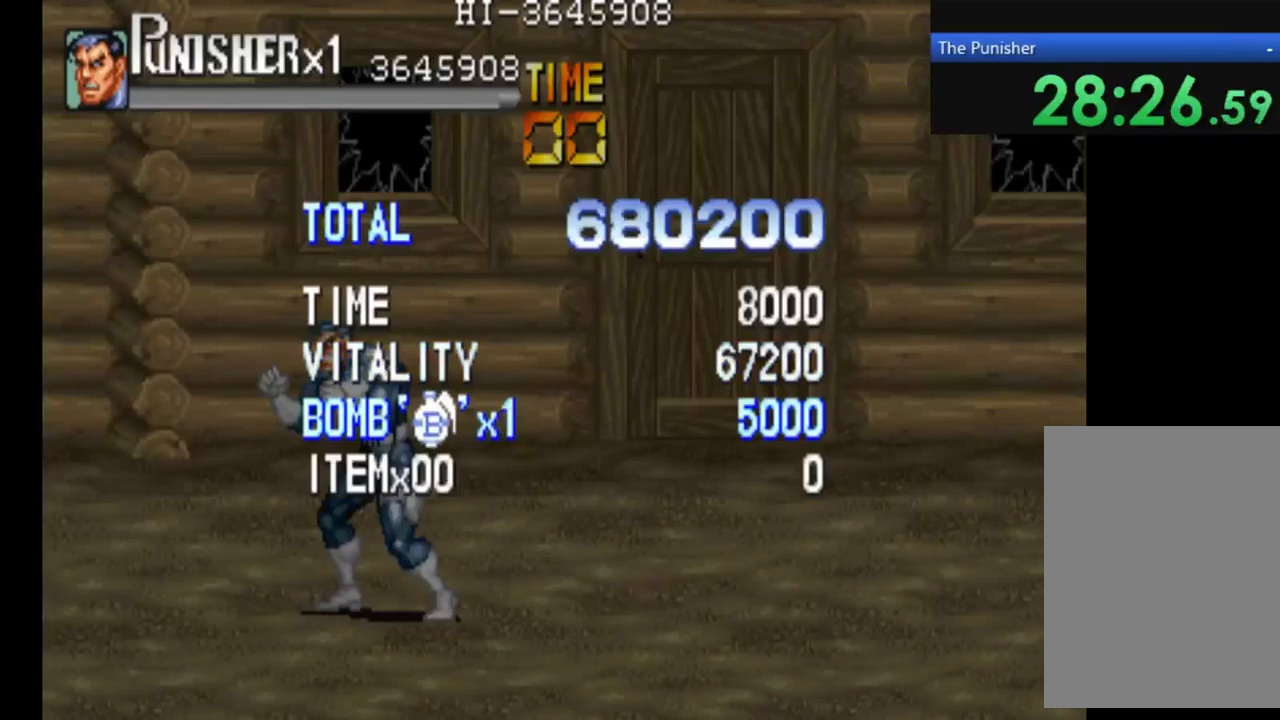
Gameplay with a controller (Xbox layout); each line is a JSON object with the inputs held at the frame after it. "events" lists button and stick changes between this image and that frame as [ms after this image, input, new state], when the widget could be followed in between. Not read: L3 R3.
{"buttons": [], "left_stick": "center", "right_stick": "center", "events": [[33, "X", "down"], [133, "X", "up"]]}
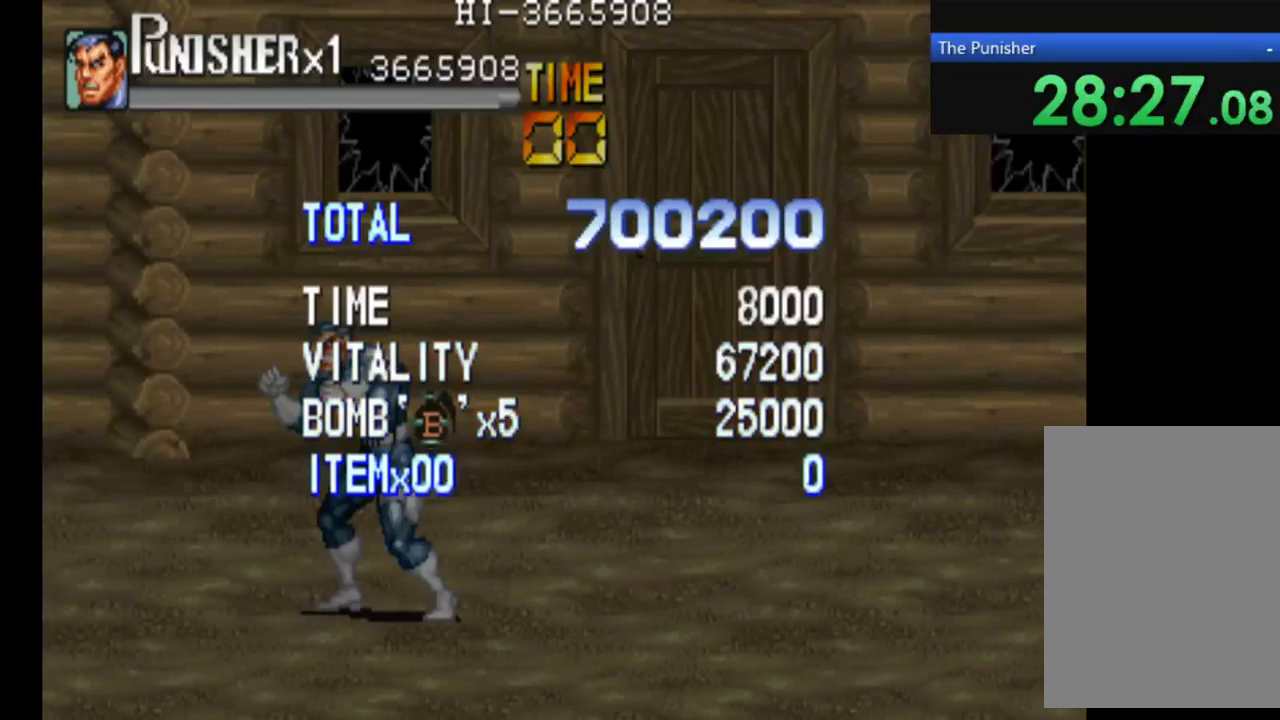
{"buttons": [], "left_stick": "center", "right_stick": "center", "events": []}
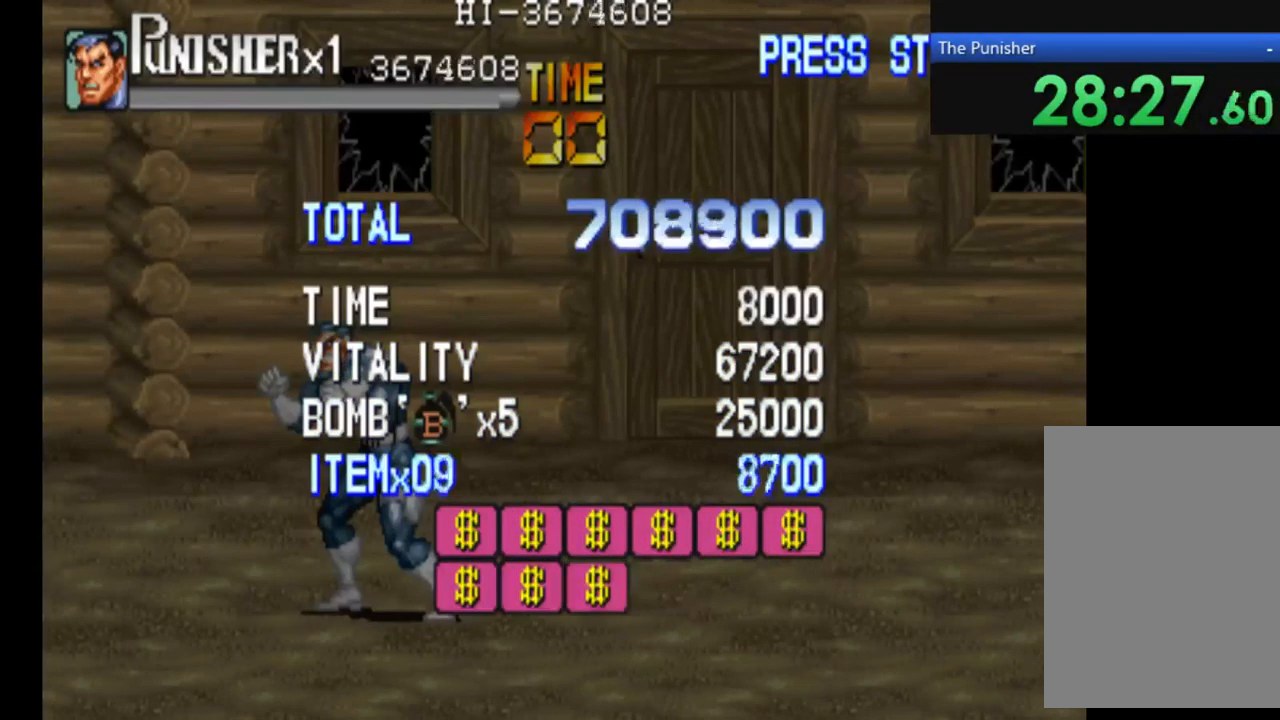
{"buttons": ["A"], "left_stick": "center", "right_stick": "center", "events": [[467, "A", "down"]]}
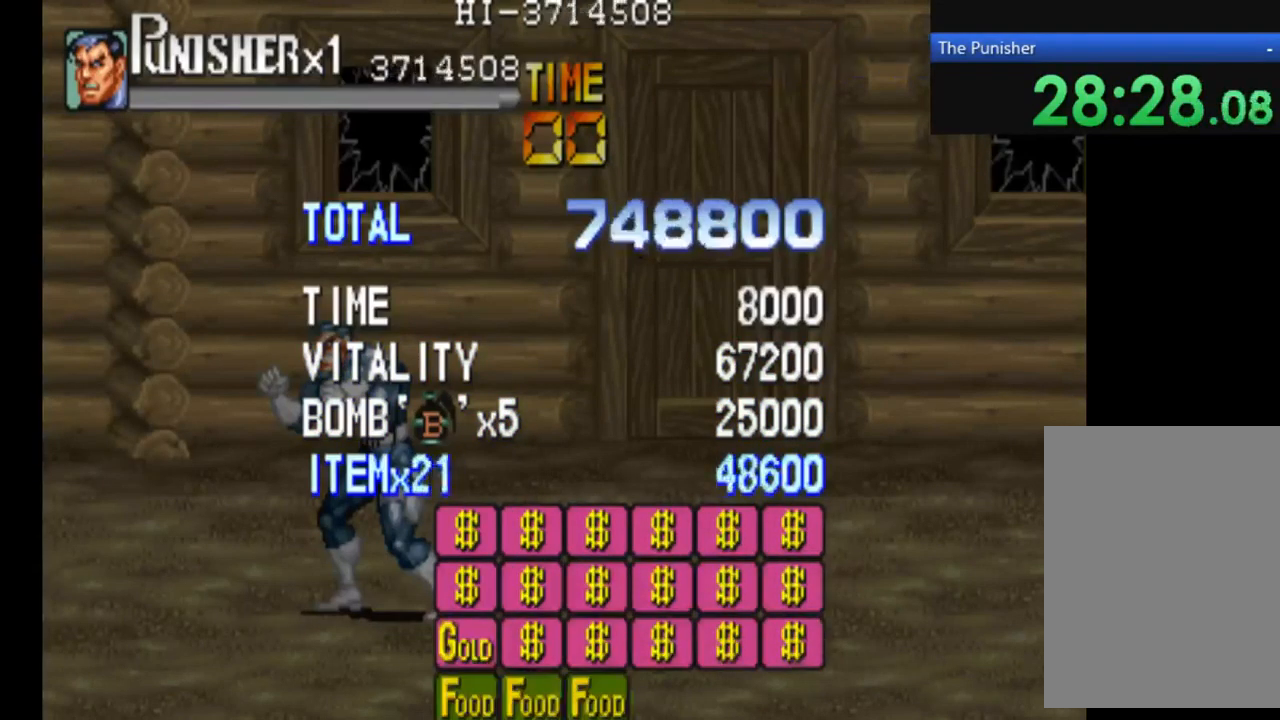
{"buttons": ["A"], "left_stick": "center", "right_stick": "center", "events": [[167, "A", "up"], [467, "A", "down"]]}
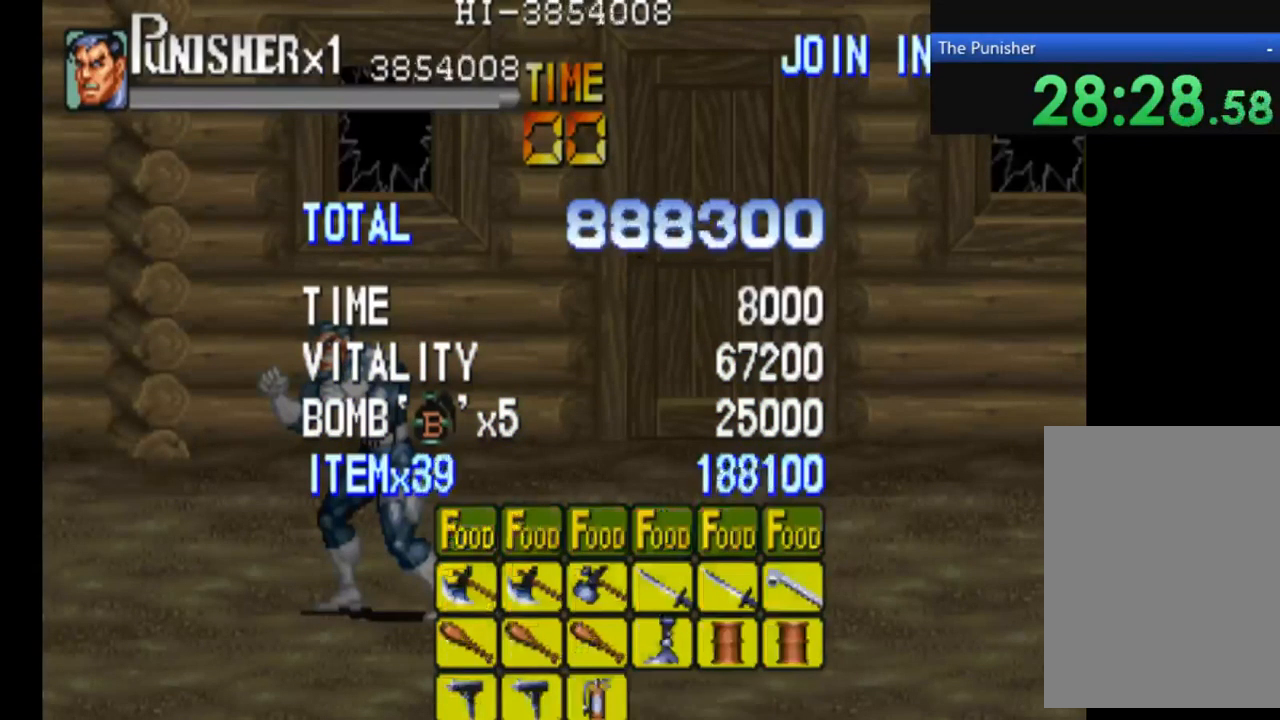
{"buttons": ["A"], "left_stick": "center", "right_stick": "center", "events": []}
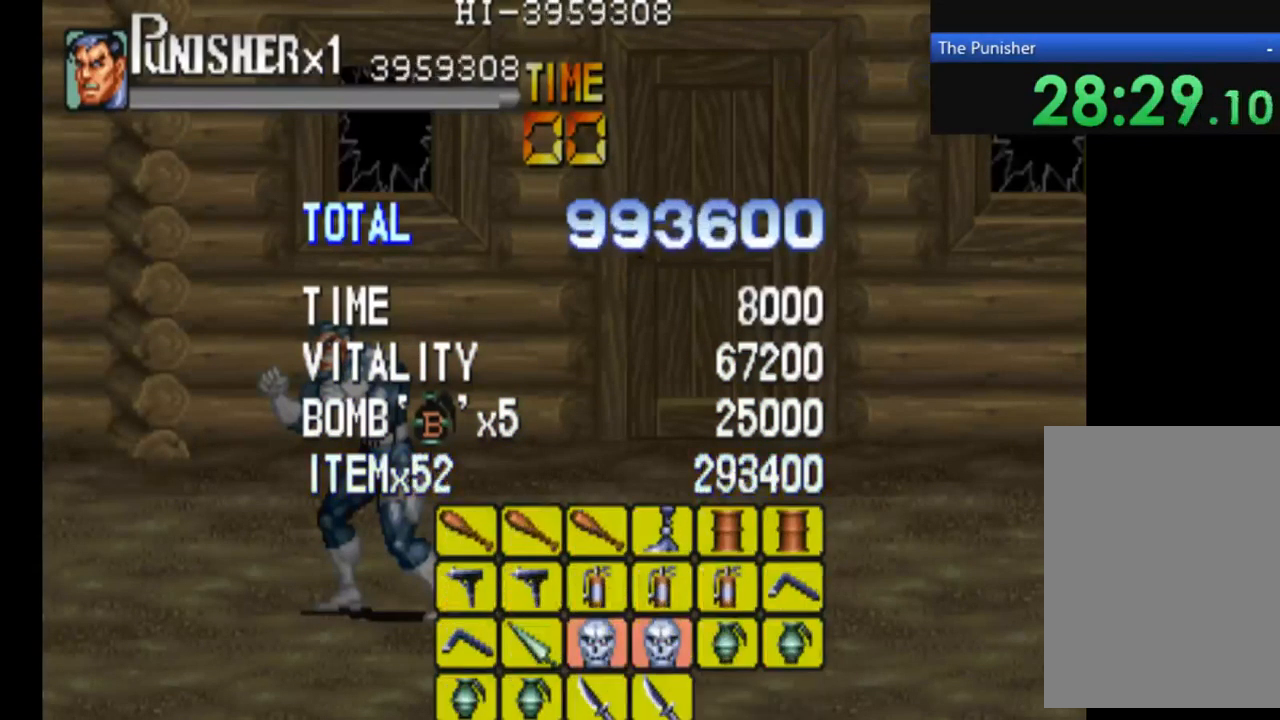
{"buttons": ["A"], "left_stick": "center", "right_stick": "center", "events": [[233, "A", "up"], [467, "A", "down"]]}
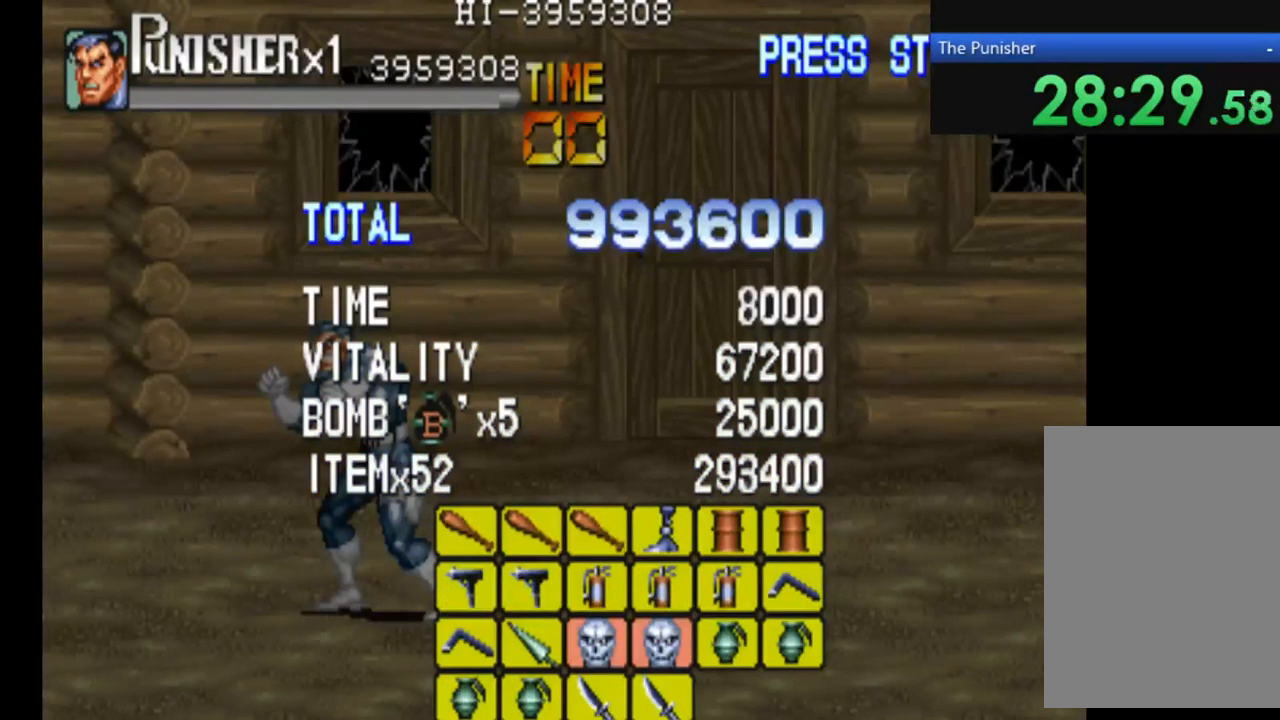
{"buttons": ["A"], "left_stick": "center", "right_stick": "center", "events": []}
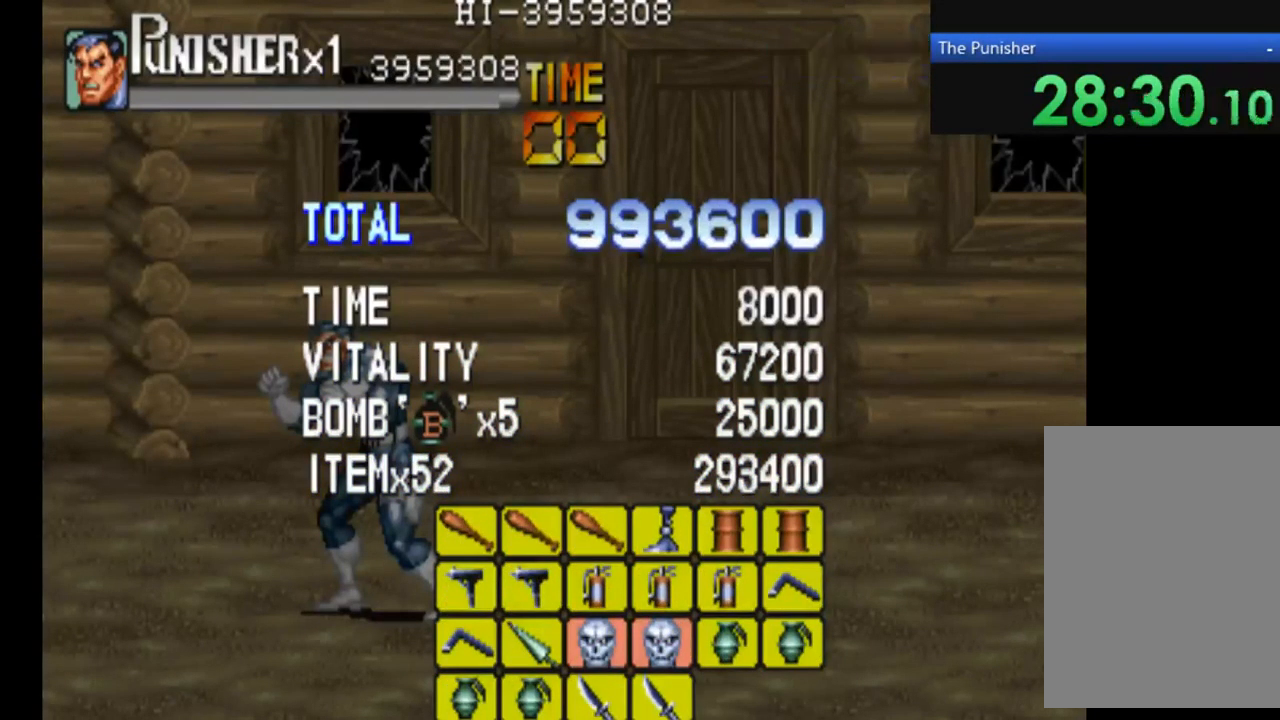
{"buttons": ["A"], "left_stick": "center", "right_stick": "center", "events": []}
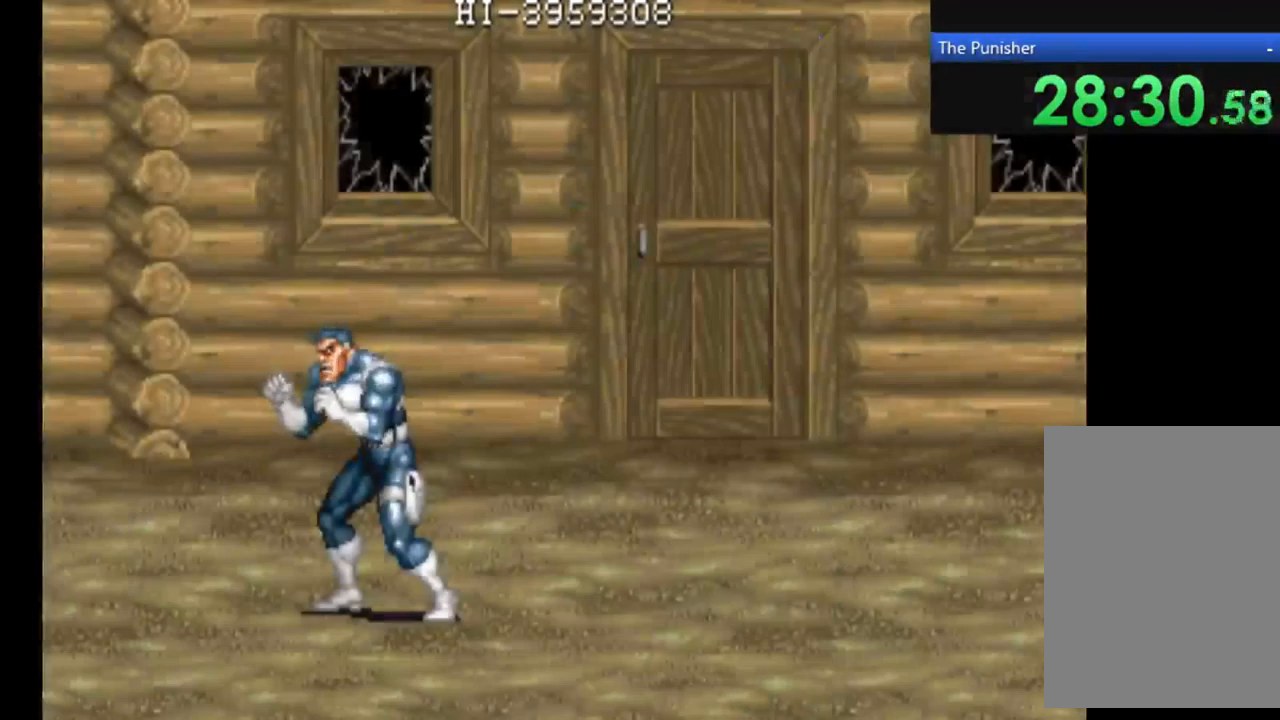
{"buttons": ["A"], "left_stick": "center", "right_stick": "center", "events": []}
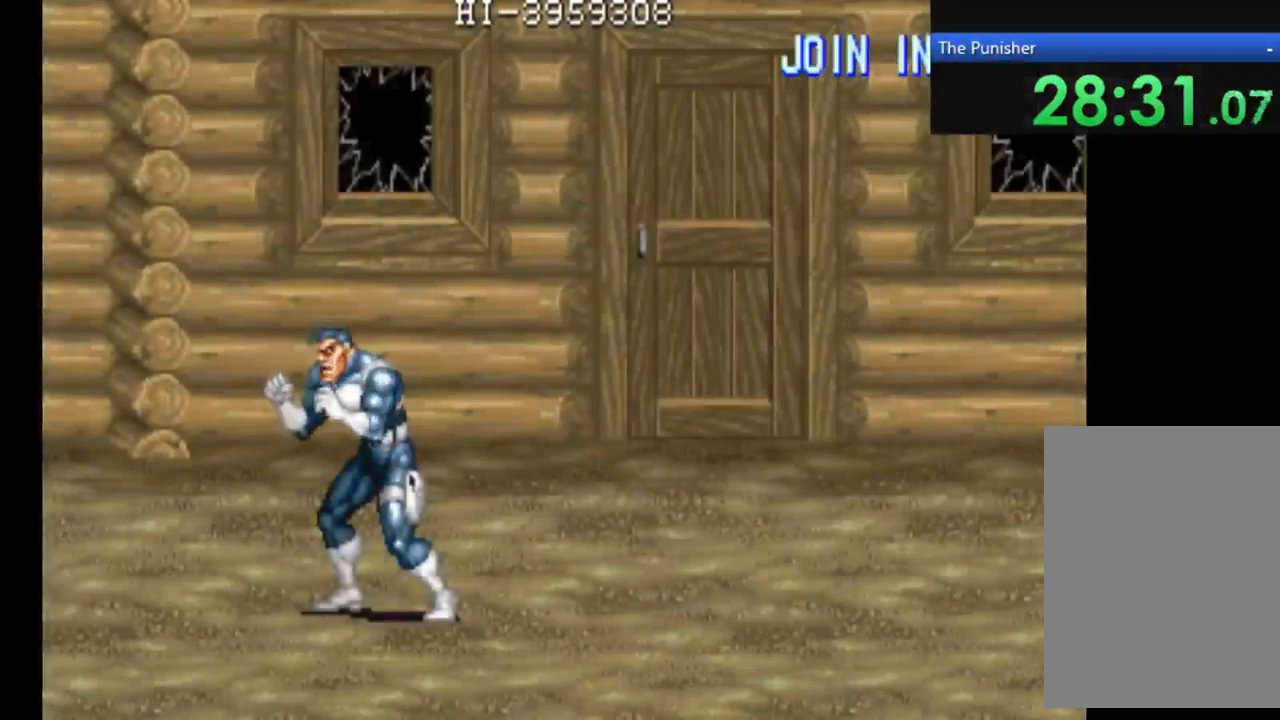
{"buttons": [], "left_stick": "center", "right_stick": "center", "events": [[433, "A", "up"]]}
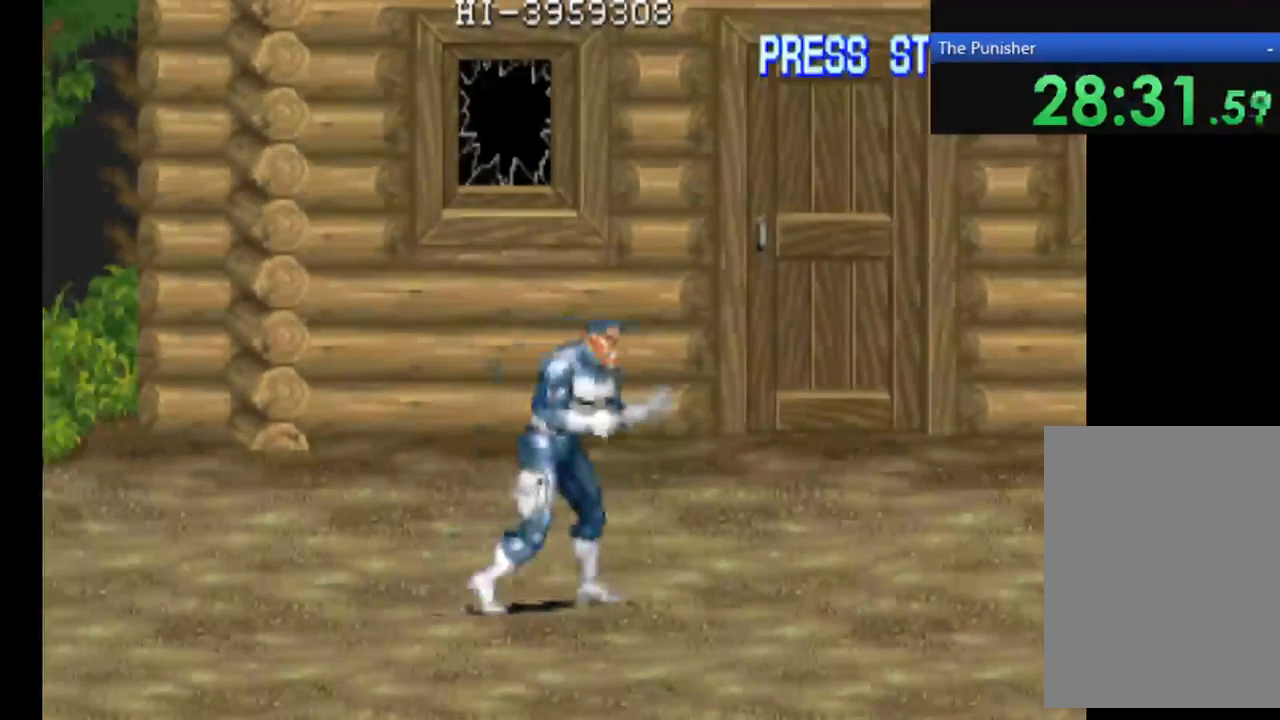
{"buttons": [], "left_stick": "center", "right_stick": "center", "events": []}
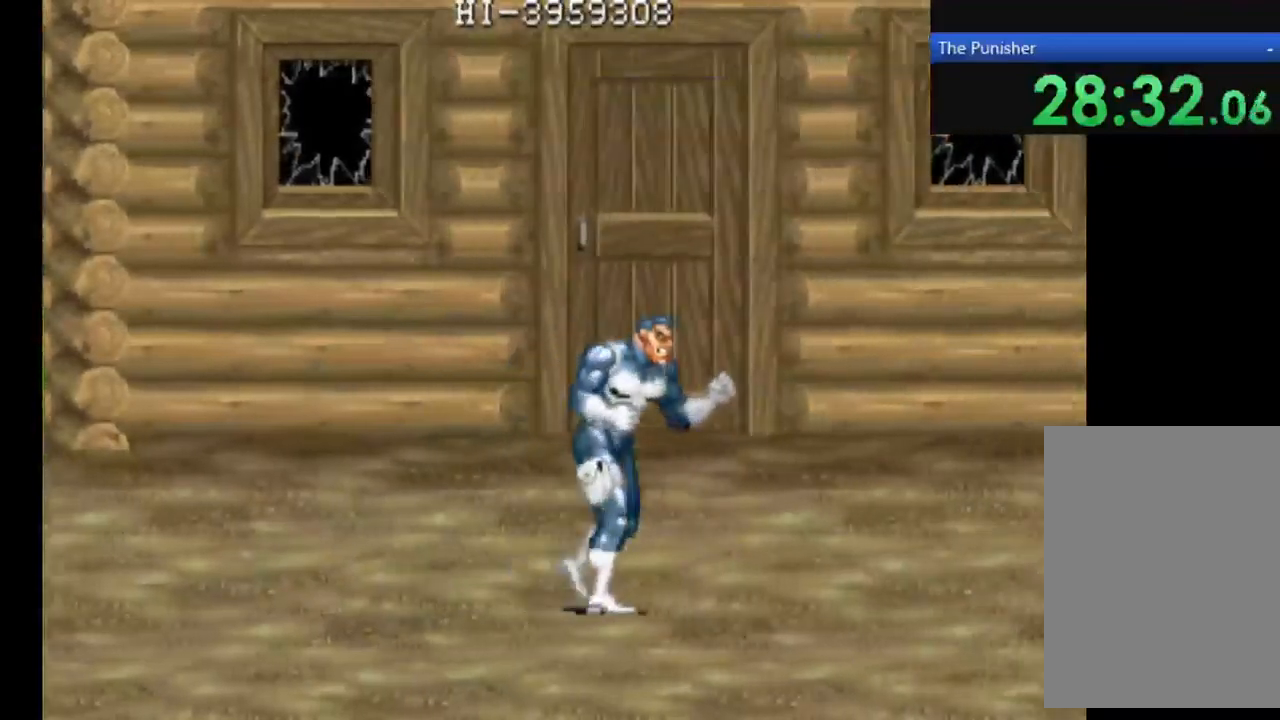
{"buttons": [], "left_stick": "center", "right_stick": "center", "events": []}
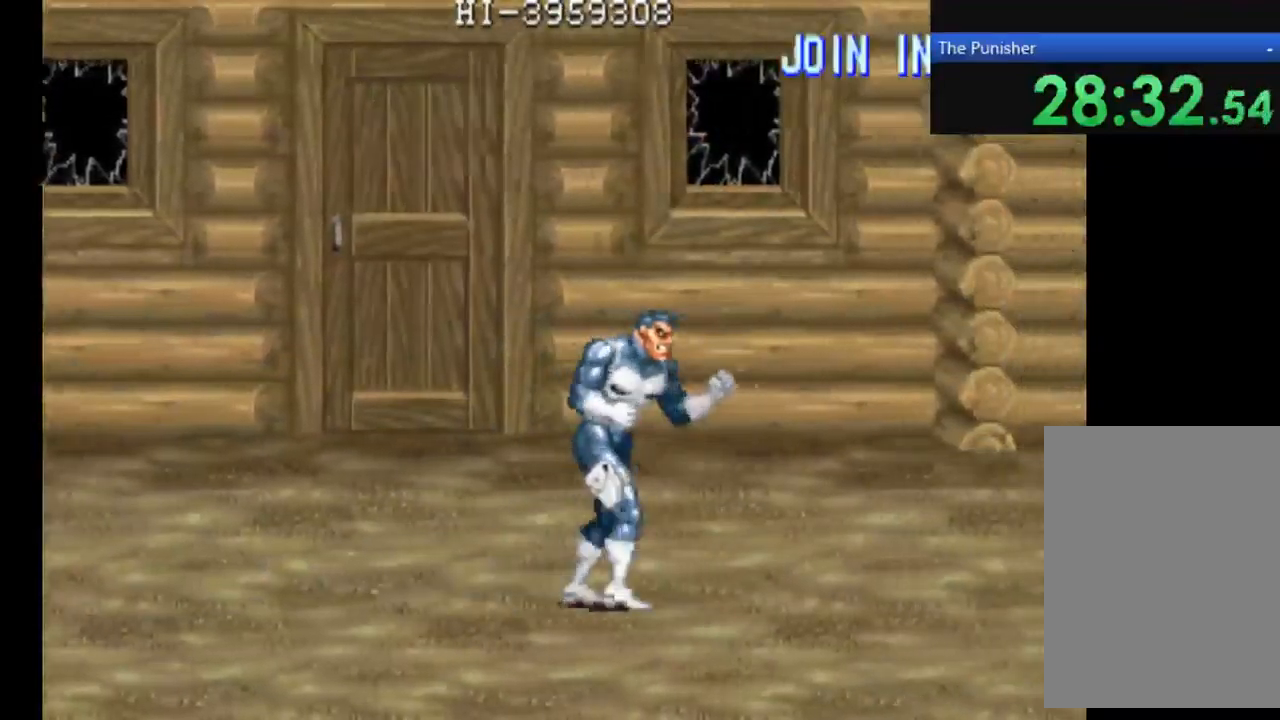
{"buttons": [], "left_stick": "center", "right_stick": "center", "events": []}
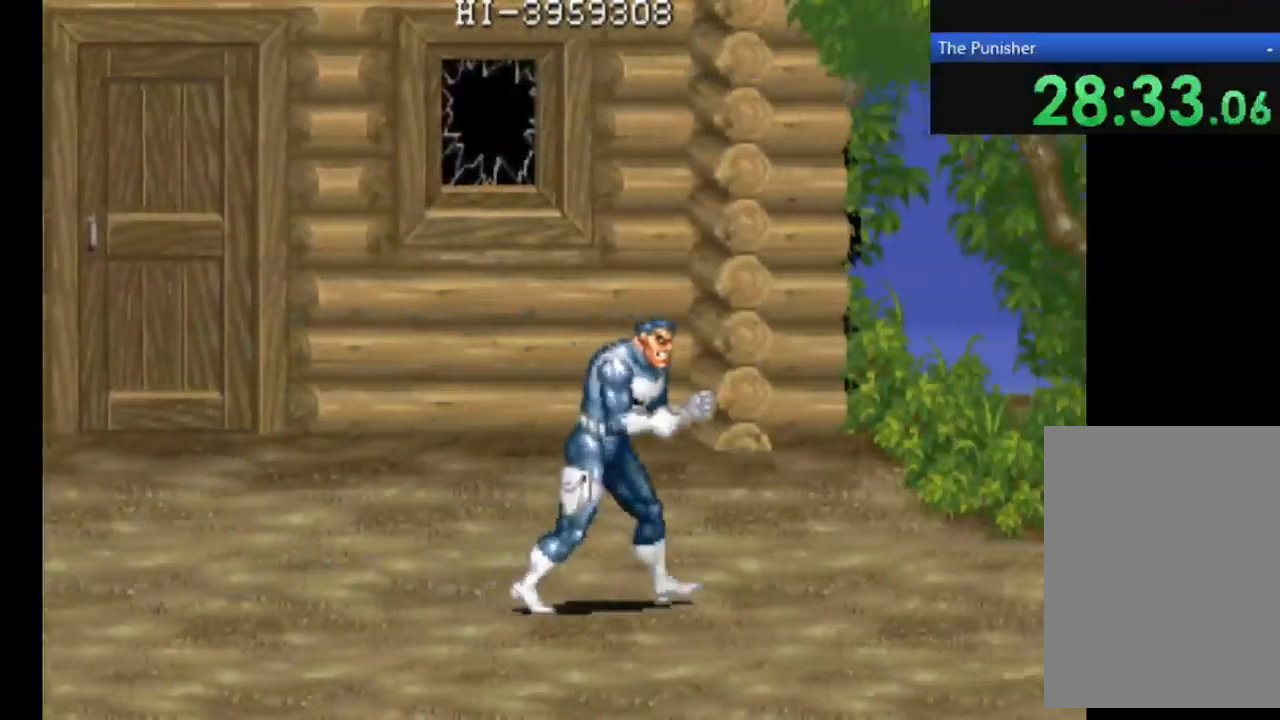
{"buttons": [], "left_stick": "center", "right_stick": "center", "events": []}
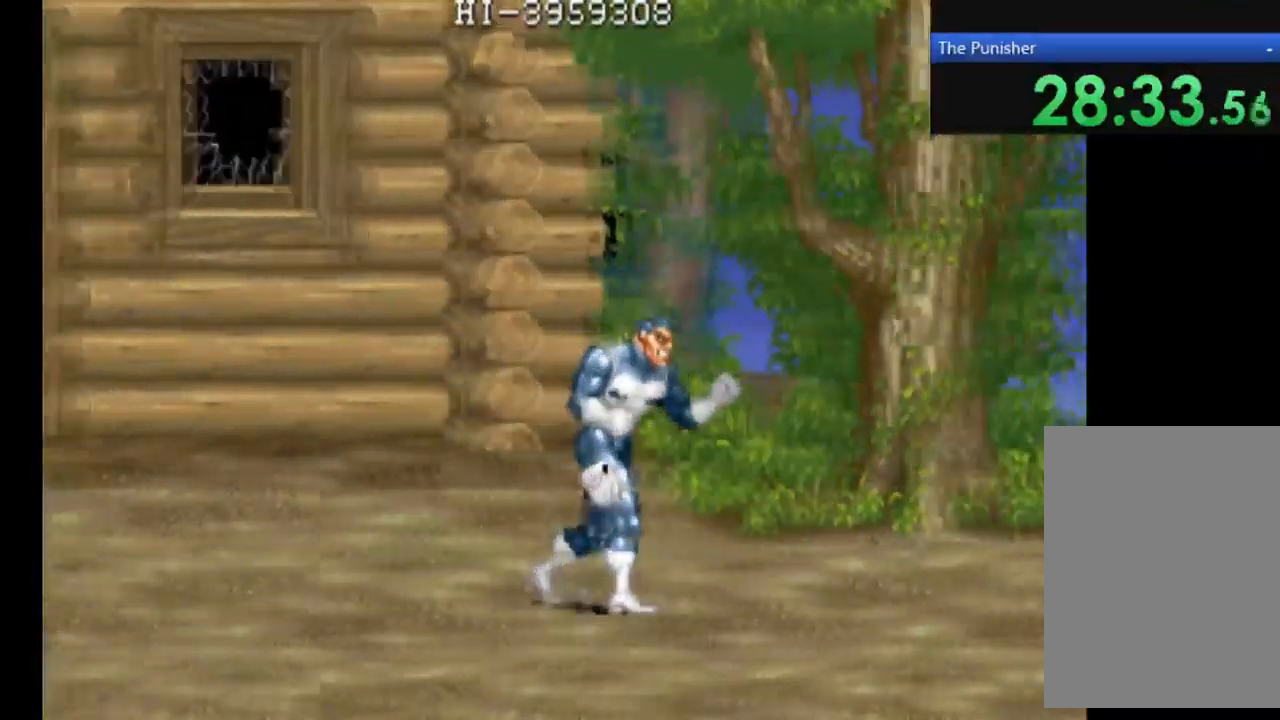
{"buttons": [], "left_stick": "center", "right_stick": "center", "events": []}
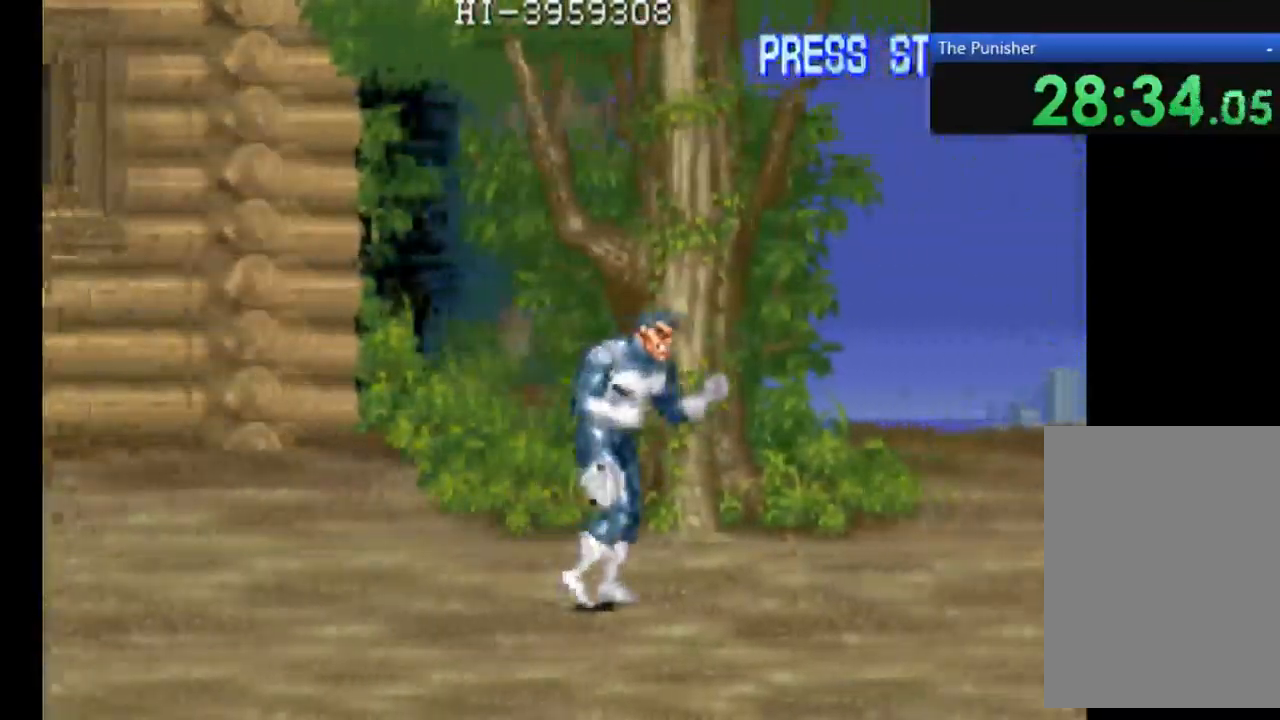
{"buttons": [], "left_stick": "center", "right_stick": "center", "events": []}
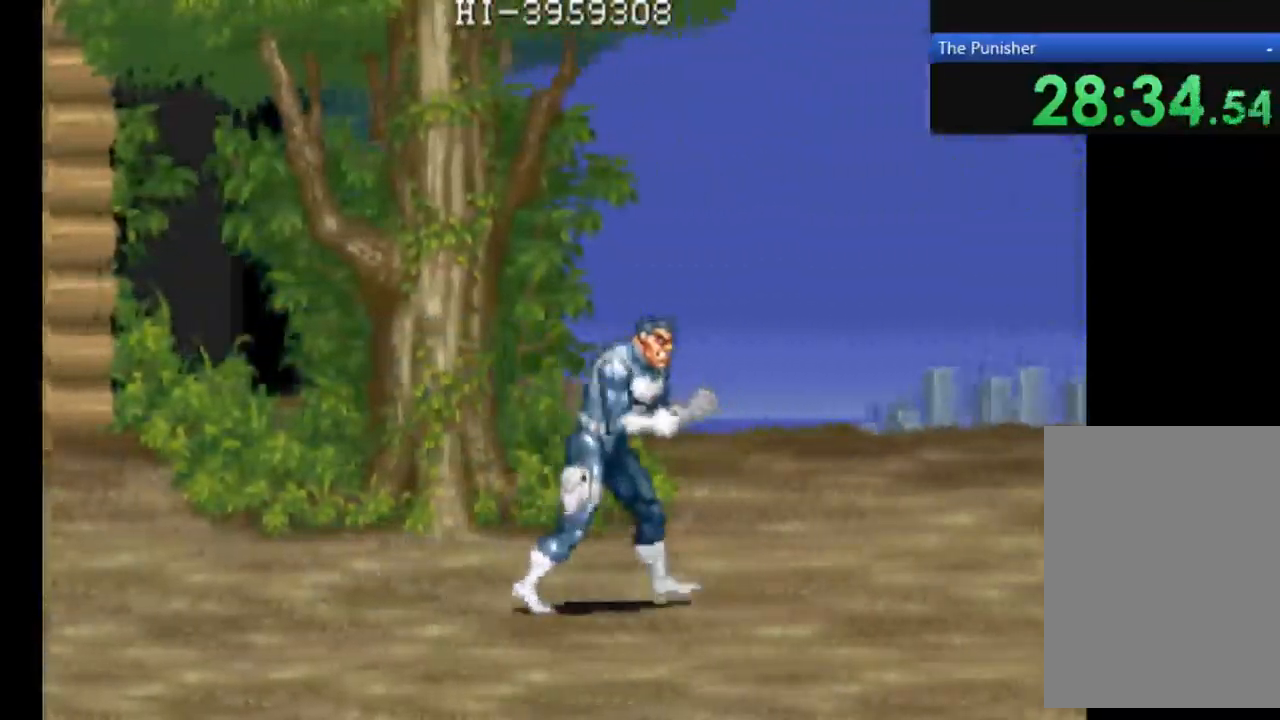
{"buttons": ["X"], "left_stick": "center", "right_stick": "center", "events": [[500, "X", "down"]]}
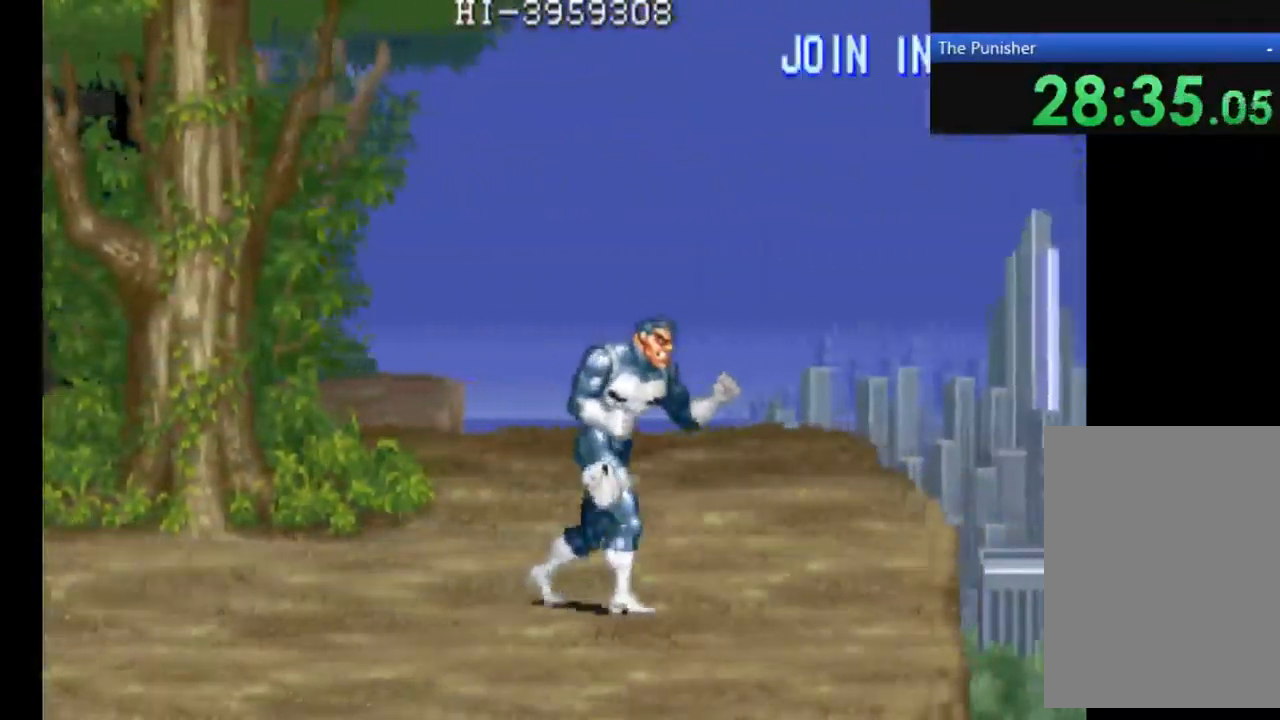
{"buttons": ["X"], "left_stick": "center", "right_stick": "center", "events": []}
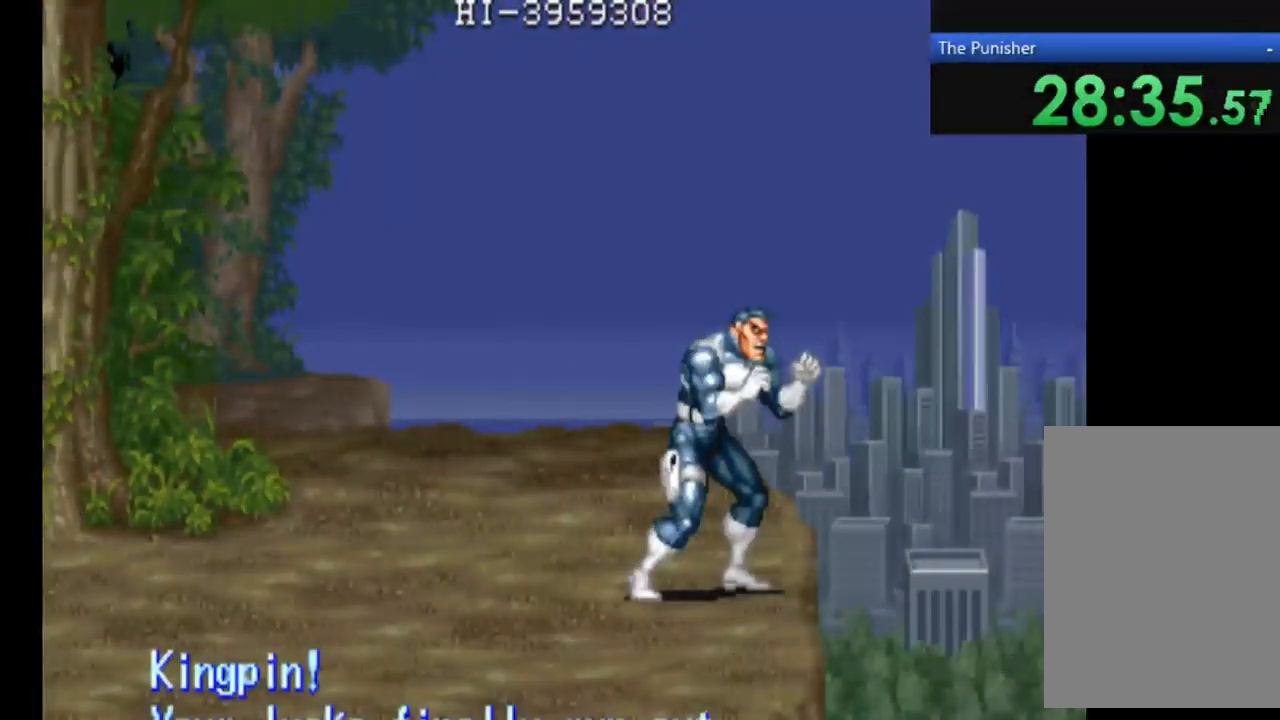
{"buttons": ["A"], "left_stick": "center", "right_stick": "center", "events": [[200, "X", "up"], [367, "A", "down"]]}
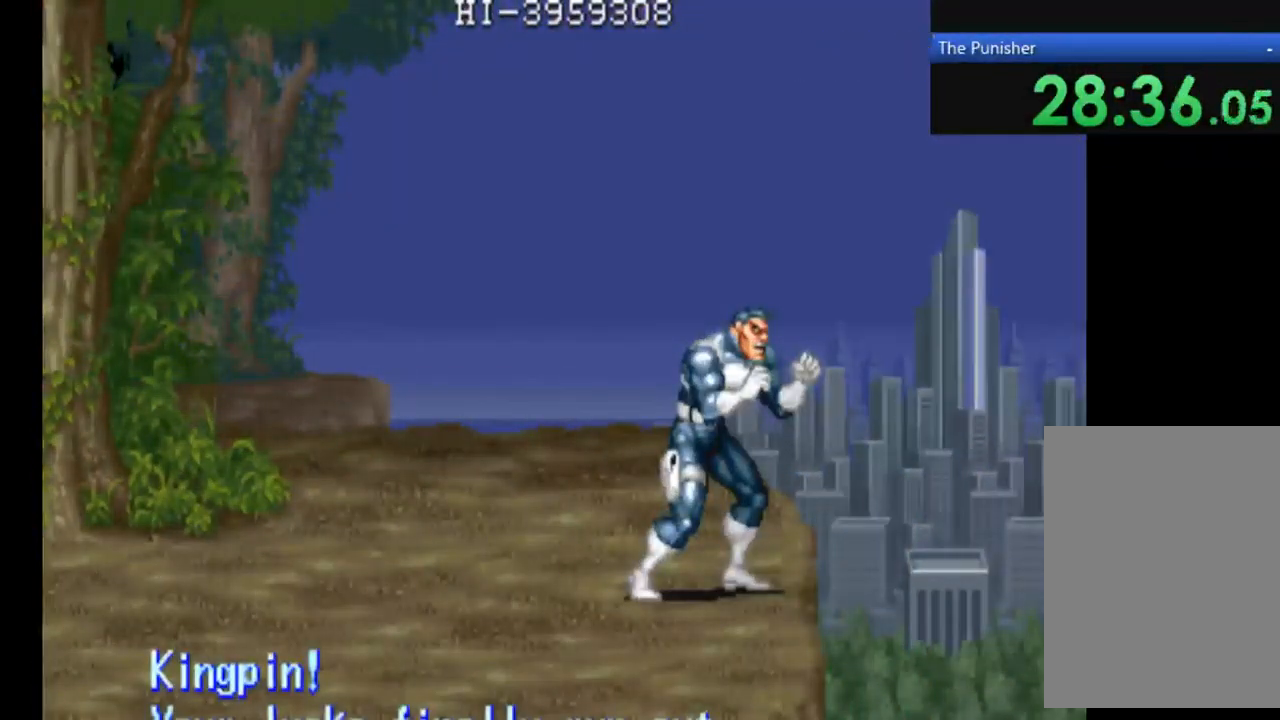
{"buttons": ["A"], "left_stick": "center", "right_stick": "center", "events": []}
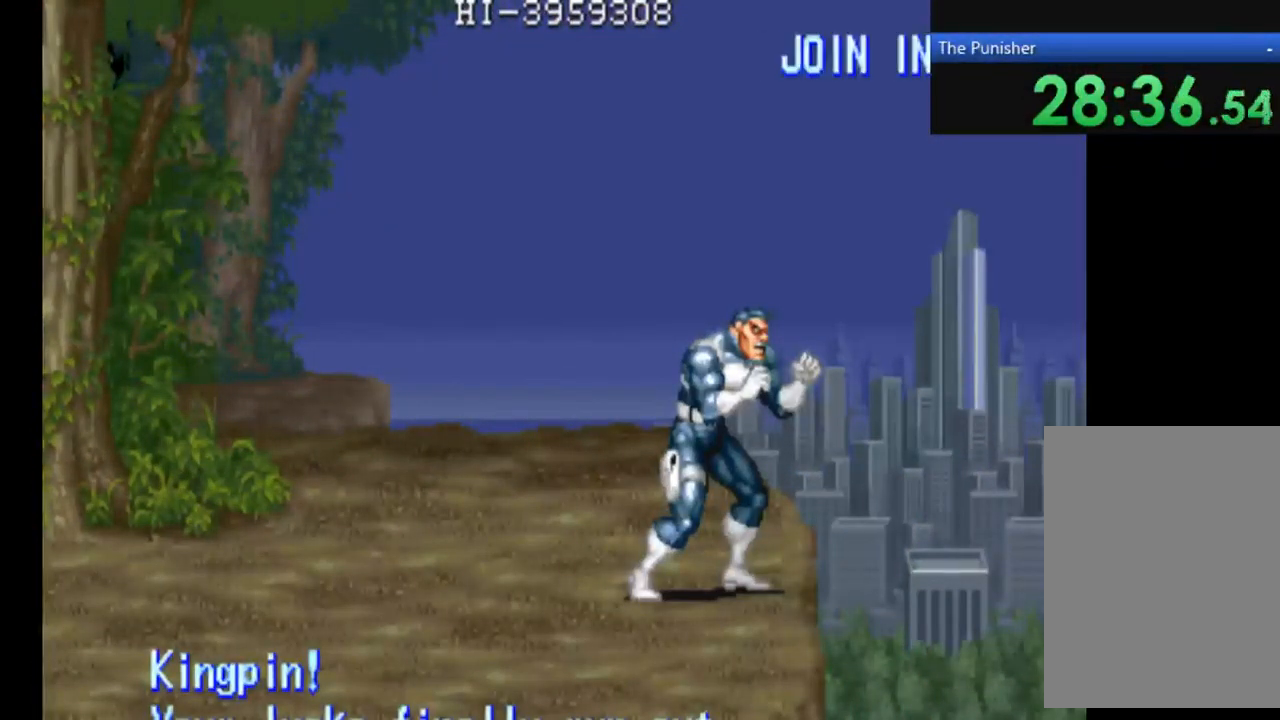
{"buttons": ["A"], "left_stick": "center", "right_stick": "center", "events": []}
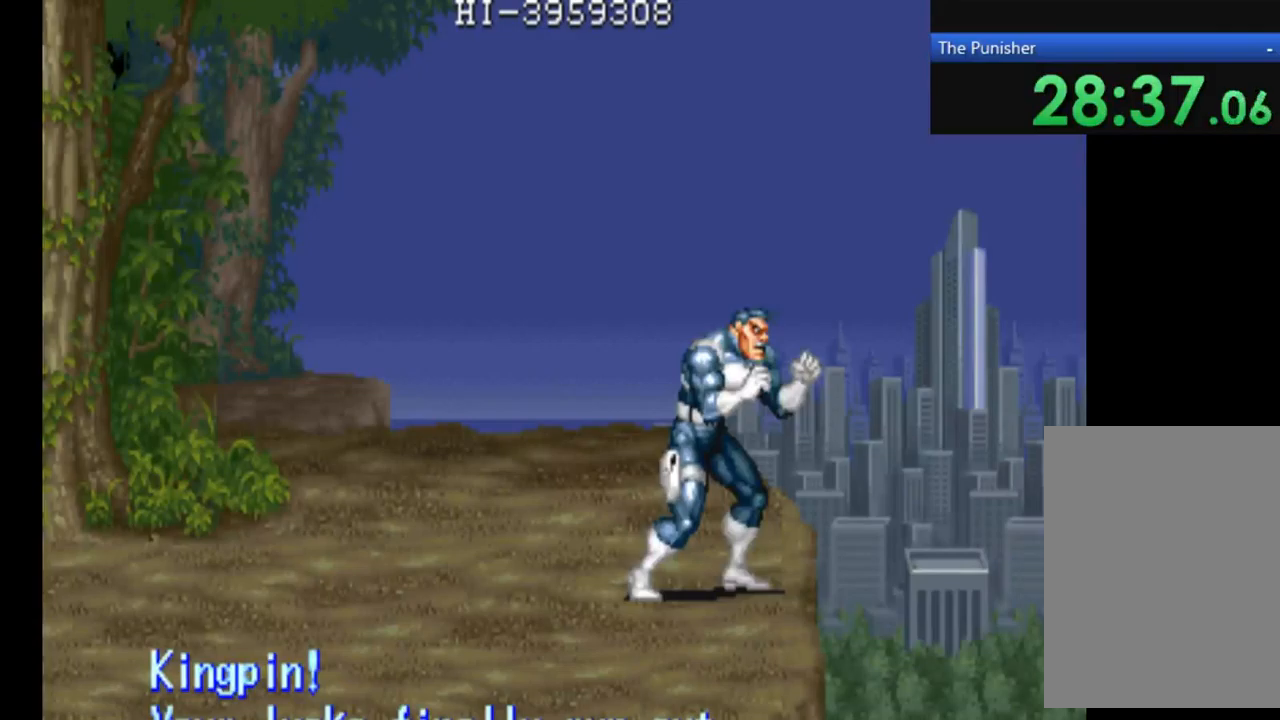
{"buttons": ["A"], "left_stick": "center", "right_stick": "center", "events": []}
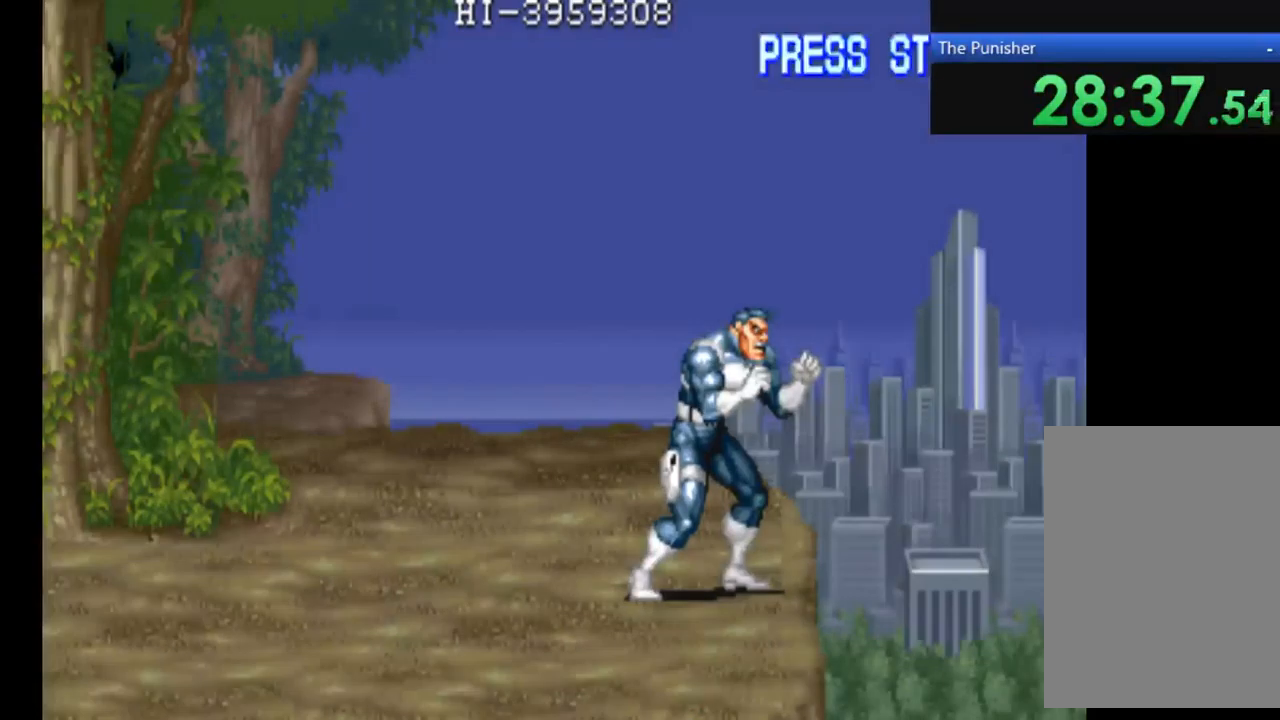
{"buttons": ["A"], "left_stick": "center", "right_stick": "center", "events": []}
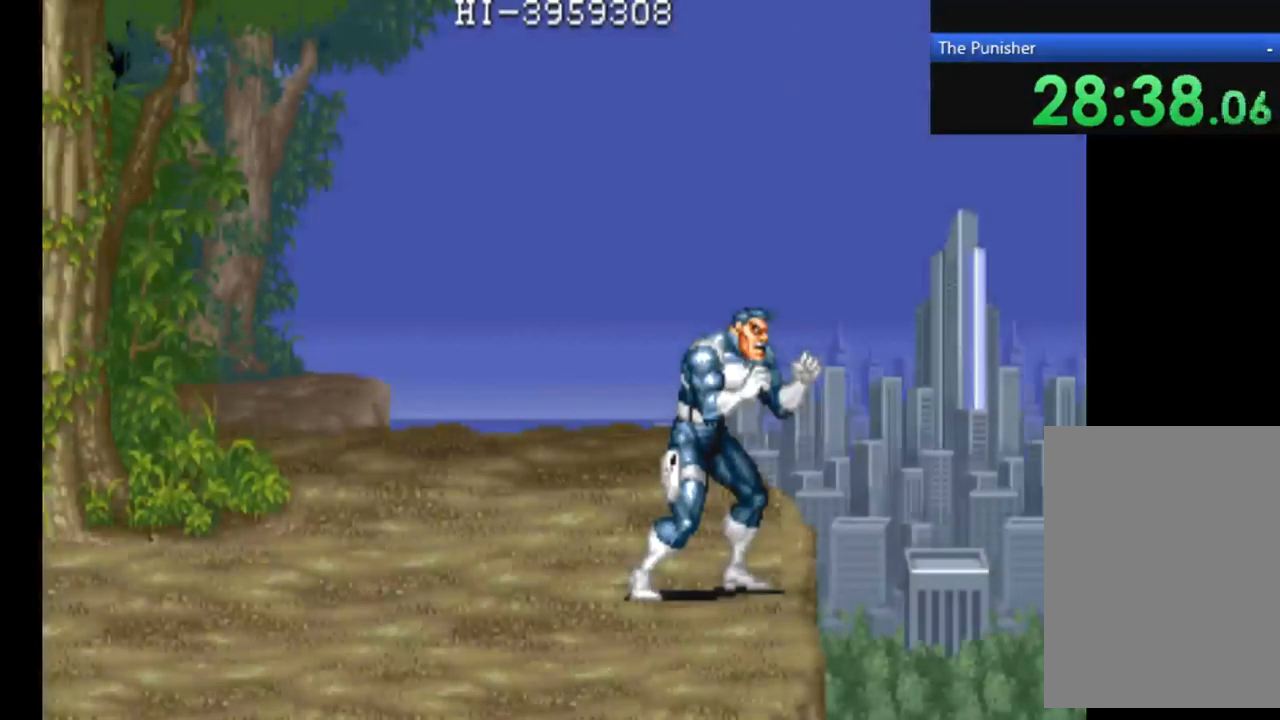
{"buttons": ["A"], "left_stick": "center", "right_stick": "center", "events": [[67, "A", "up"], [200, "A", "down"]]}
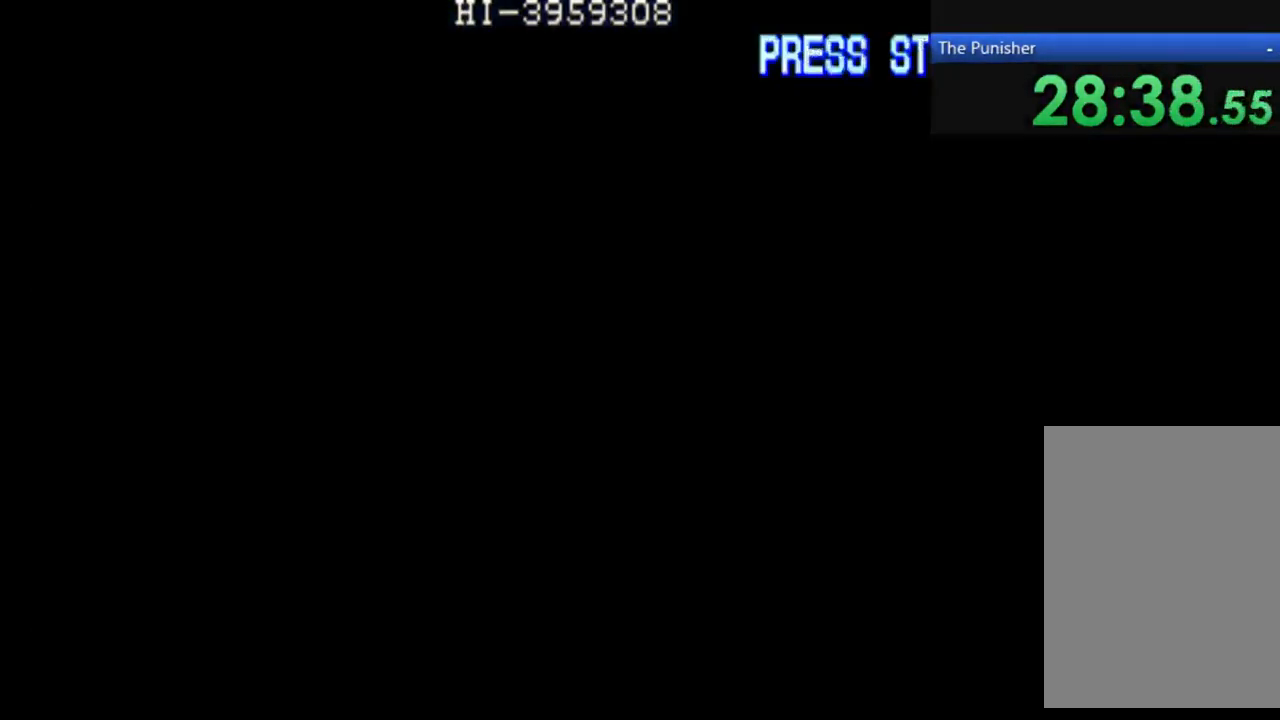
{"buttons": ["A"], "left_stick": "center", "right_stick": "center", "events": []}
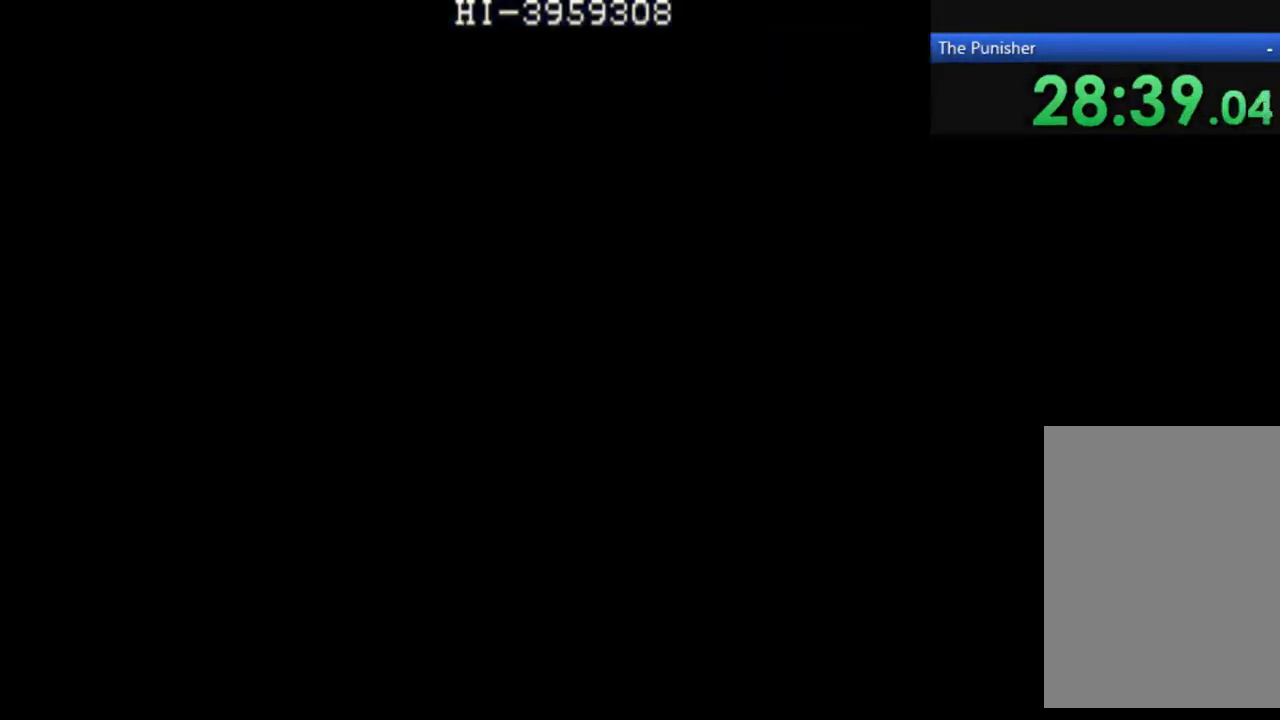
{"buttons": ["A"], "left_stick": "center", "right_stick": "center", "events": []}